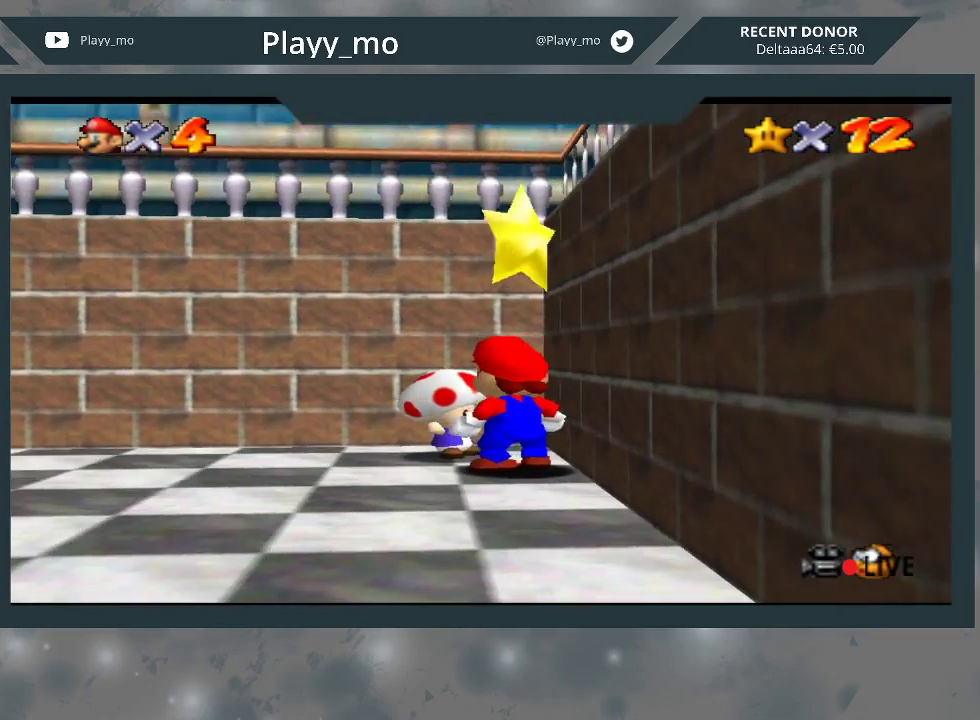
Gameplay with a controller (Xbox layout); each line is a JSON object with the inputs held at the frame after it. "events" lists button and stick changes between this image and that frame as [ms after this image, input, new state], when the widget could be followed in between. Not read: Z.
{"buttons": [], "left_stick": "center", "right_stick": "center", "events": [[33, "A", "up"], [133, "A", "down"], [267, "A", "up"]]}
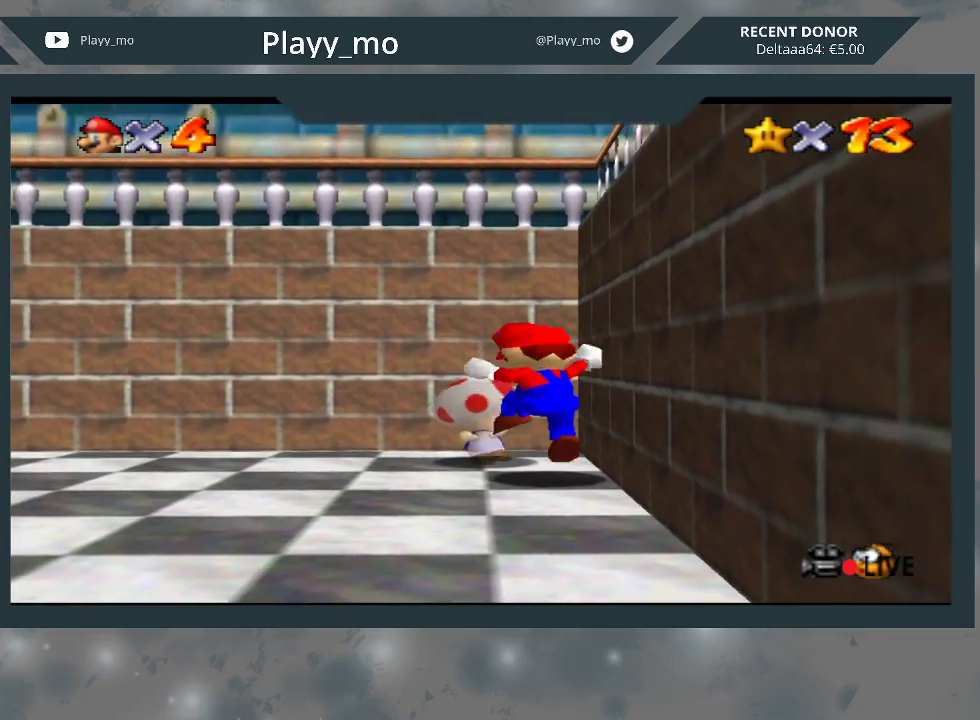
{"buttons": [], "left_stick": "center", "right_stick": "center", "events": []}
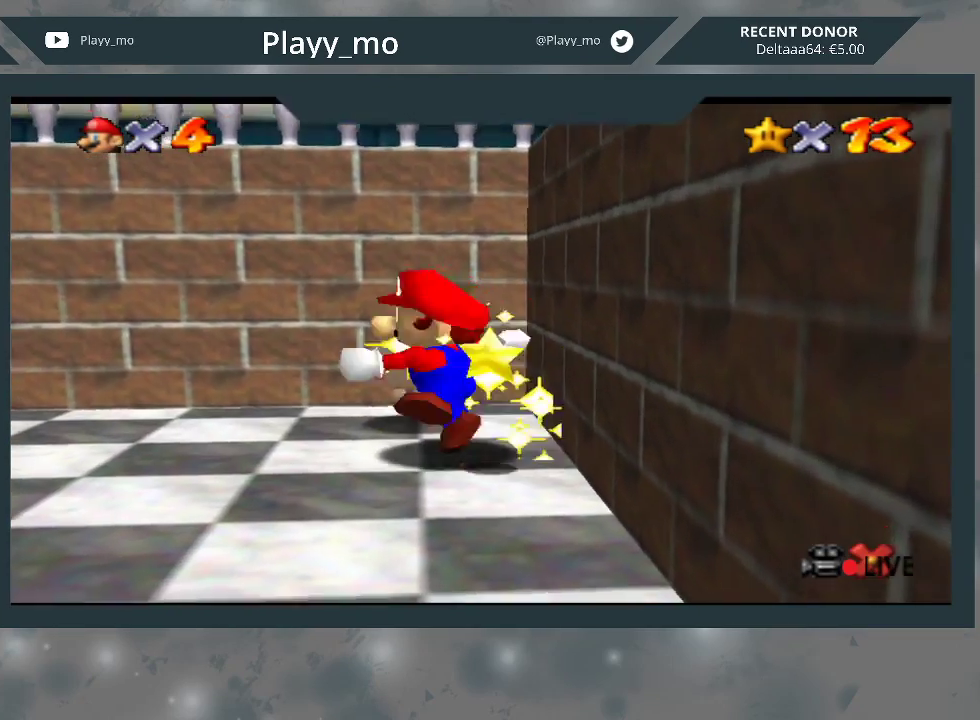
{"buttons": [], "left_stick": "center", "right_stick": "center", "events": []}
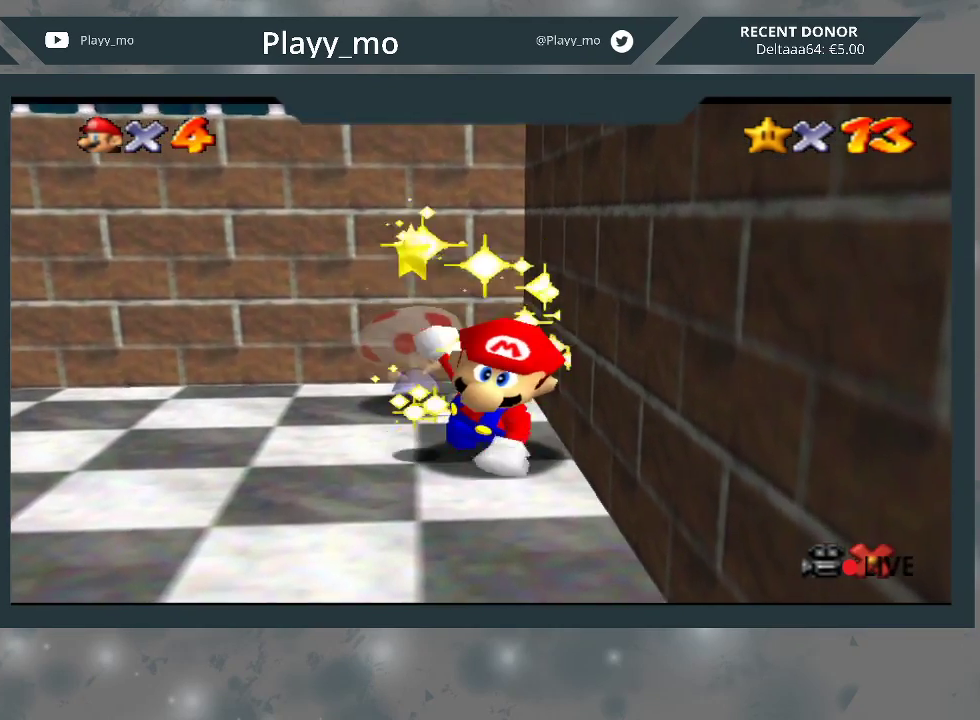
{"buttons": [], "left_stick": "center", "right_stick": "center", "events": []}
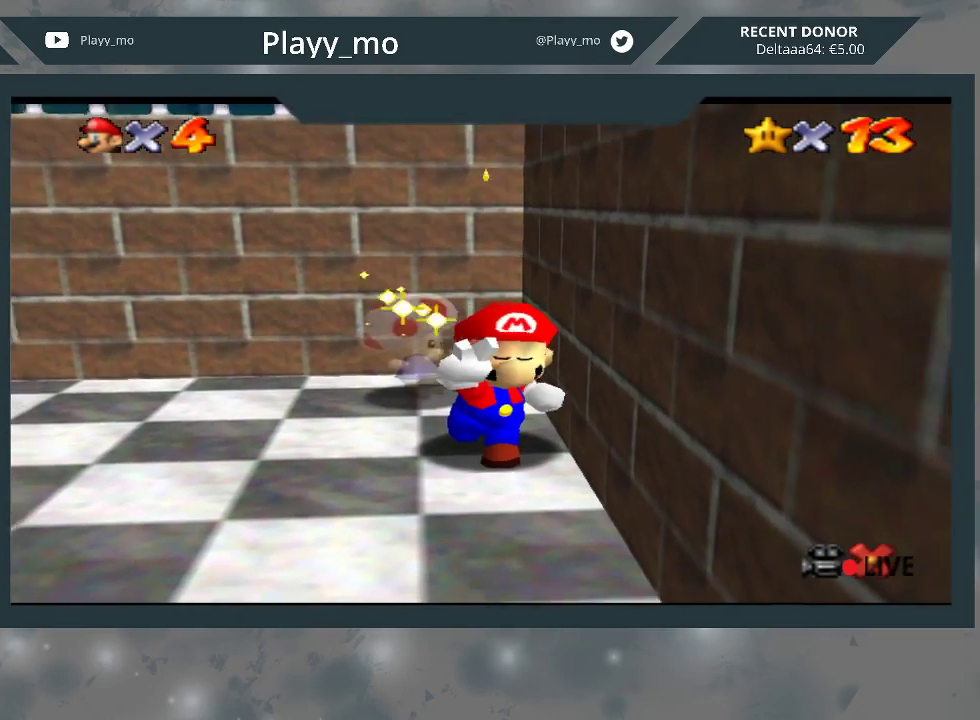
{"buttons": [], "left_stick": "center", "right_stick": "center", "events": []}
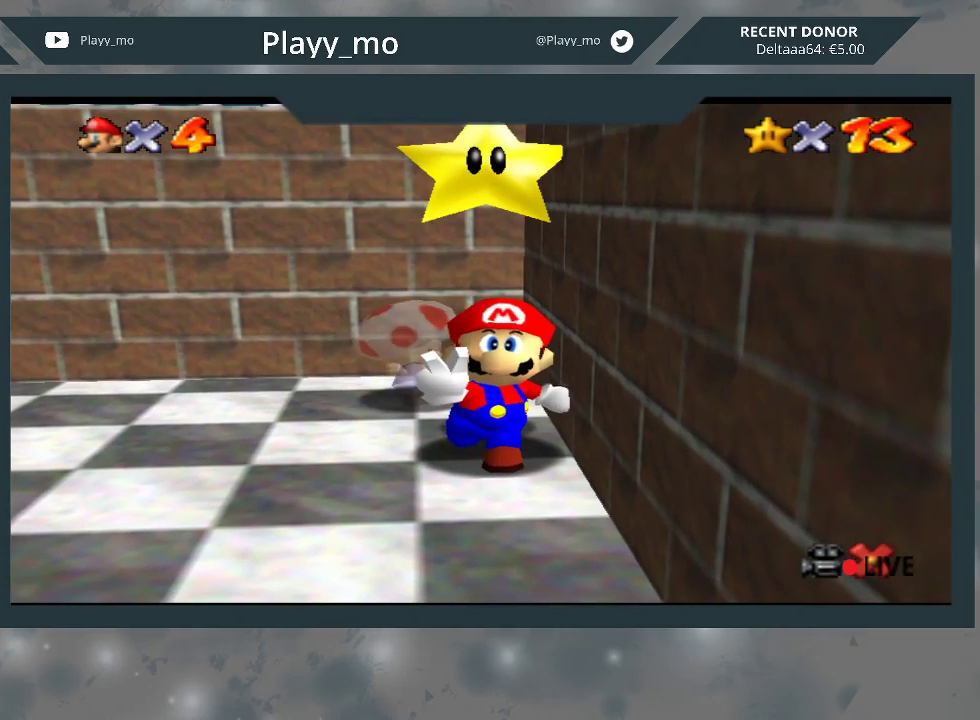
{"buttons": [], "left_stick": "center", "right_stick": "center", "events": []}
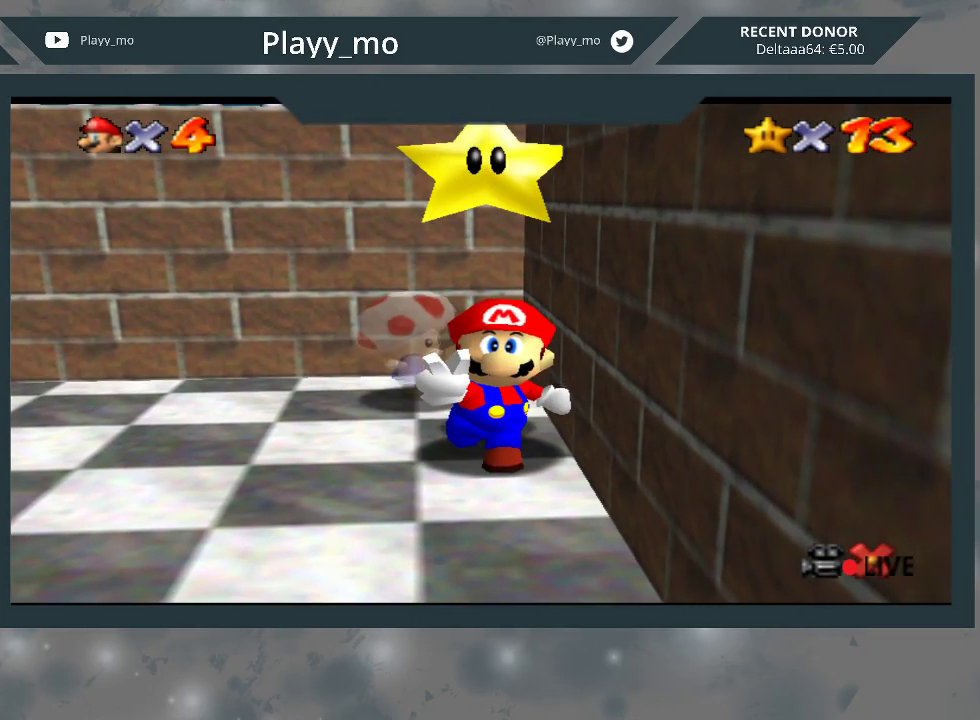
{"buttons": [], "left_stick": "center", "right_stick": "center", "events": []}
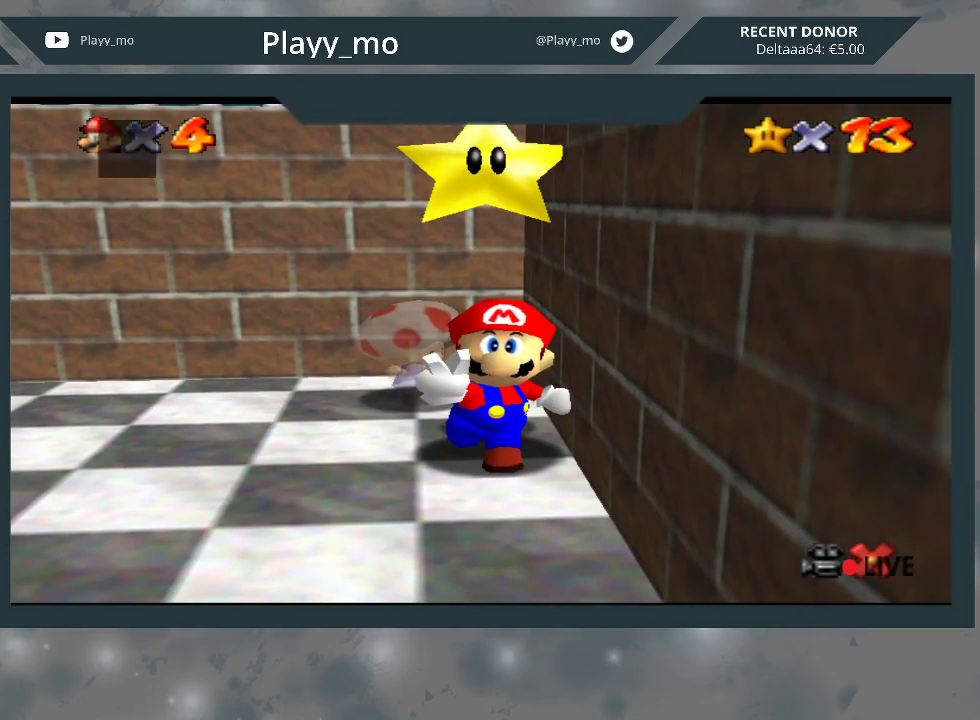
{"buttons": [], "left_stick": "center", "right_stick": "center", "events": [[133, "A", "down"], [233, "A", "up"], [300, "A", "down"], [400, "A", "up"]]}
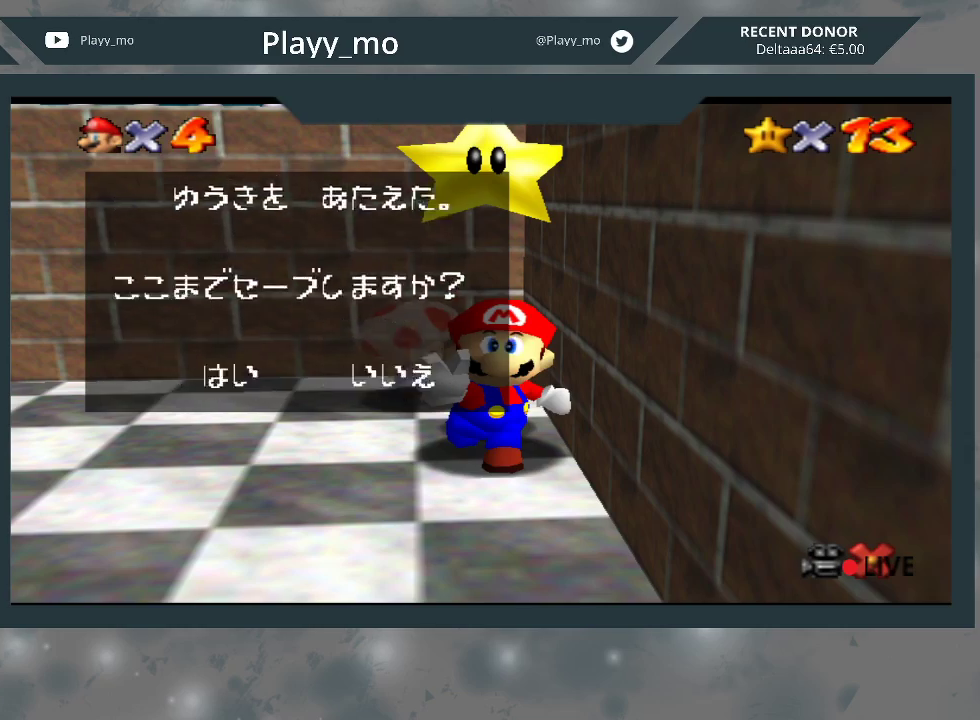
{"buttons": [], "left_stick": "down-left", "right_stick": "center", "events": [[100, "A", "down"], [200, "A", "up"], [367, "left_stick", "down-left"]]}
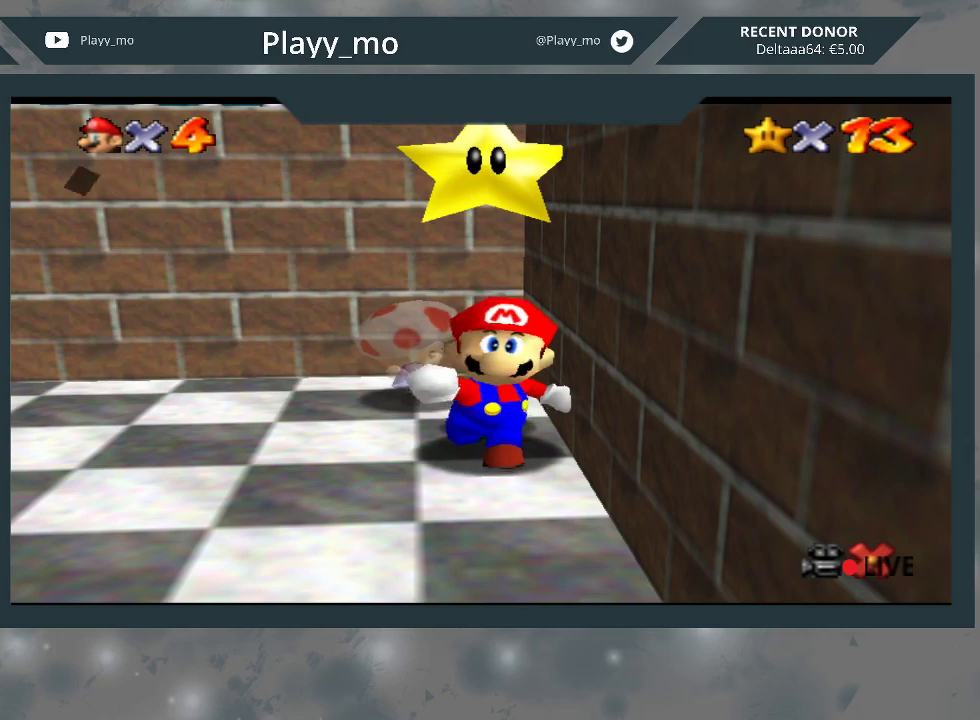
{"buttons": [], "left_stick": "down-left", "right_stick": "center", "events": []}
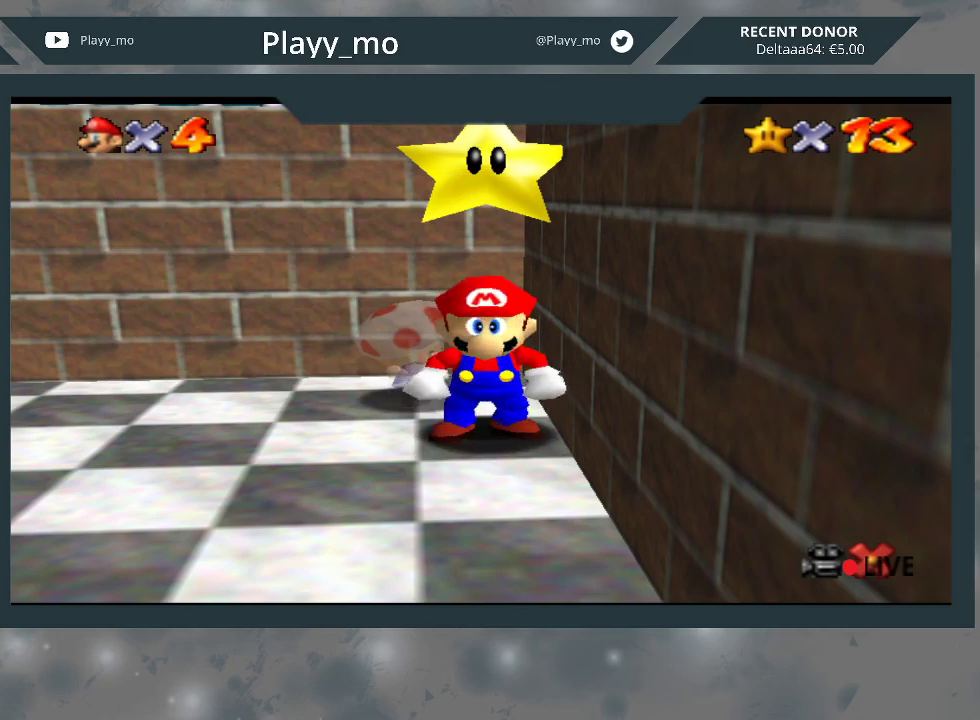
{"buttons": [], "left_stick": "down-left", "right_stick": "center", "events": []}
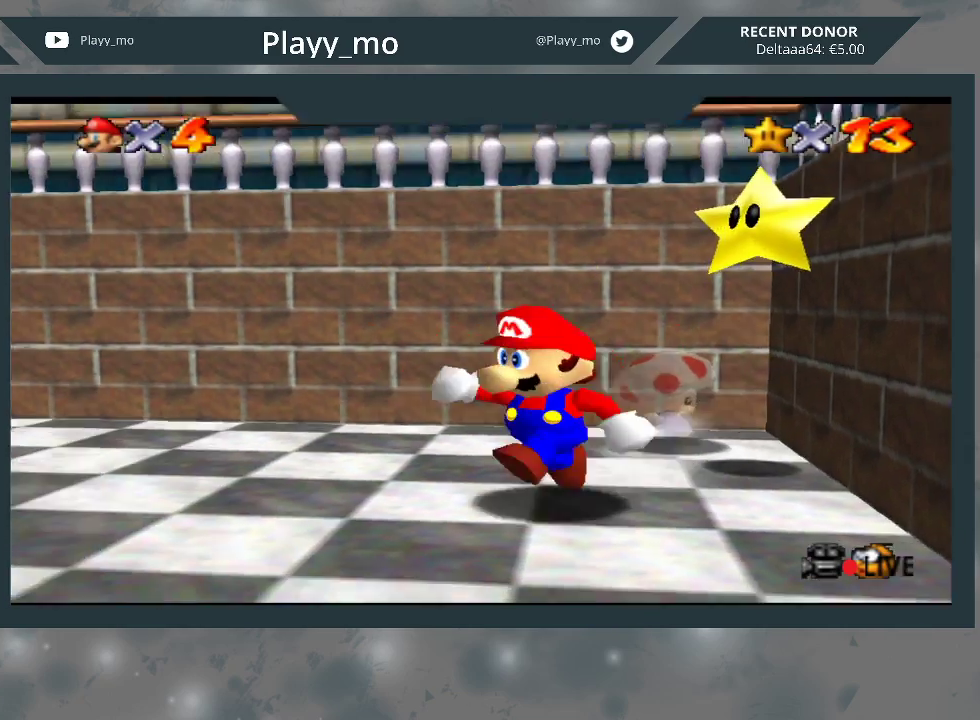
{"buttons": [], "left_stick": "left", "right_stick": "center", "events": [[200, "B", "down"], [400, "left_stick", "left"], [467, "B", "up"]]}
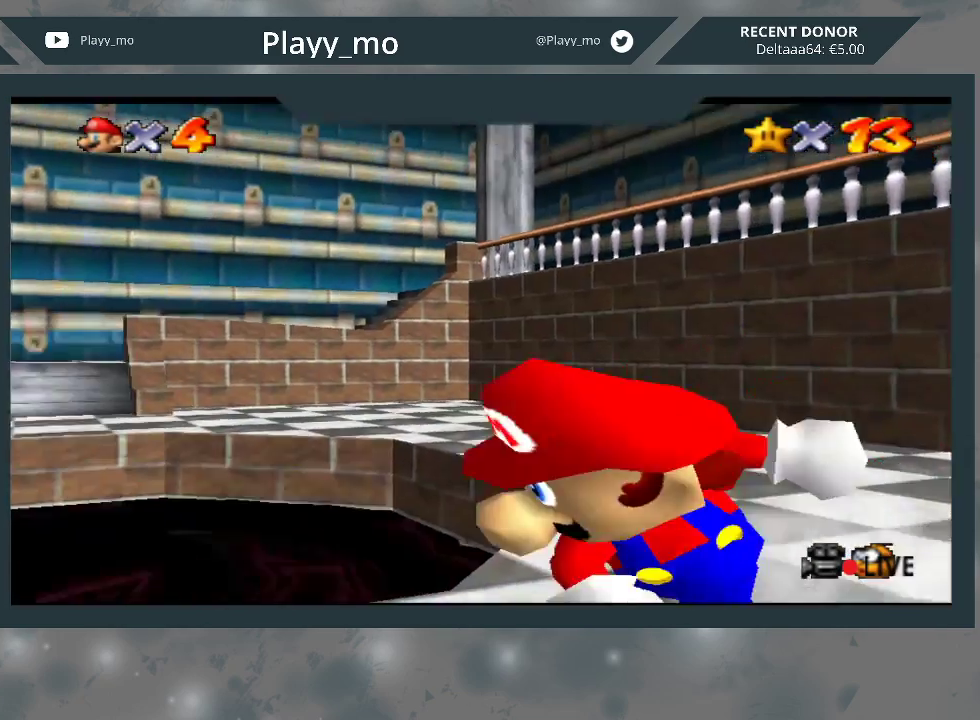
{"buttons": [], "left_stick": "up-left", "right_stick": "center", "events": [[67, "left_stick", "up-left"]]}
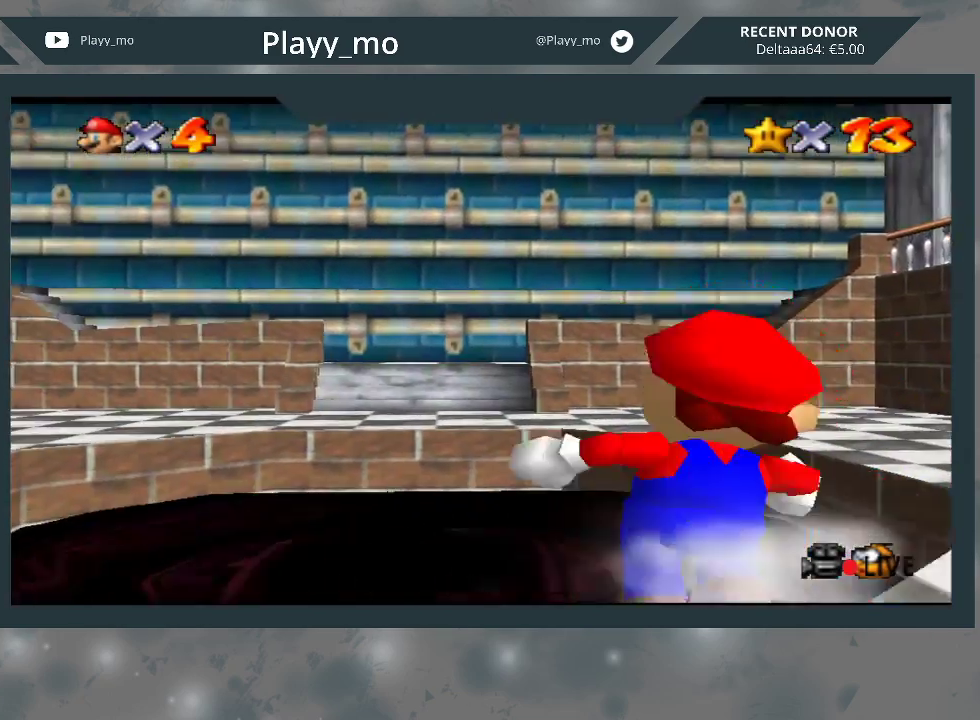
{"buttons": [], "left_stick": "center", "right_stick": "center", "events": [[333, "left_stick", "center"]]}
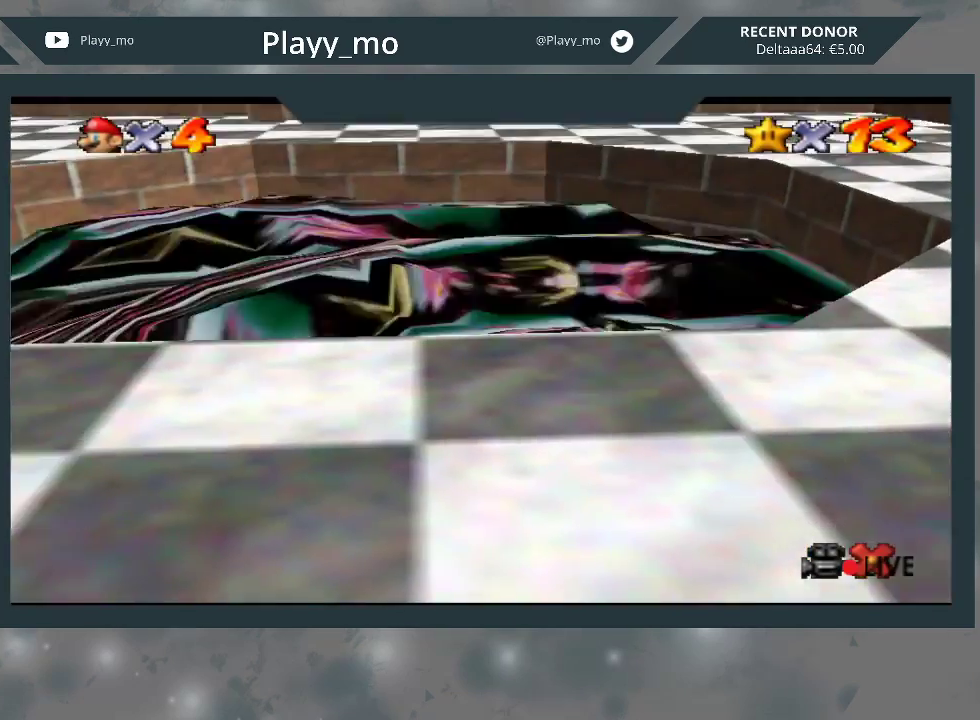
{"buttons": [], "left_stick": "center", "right_stick": "center", "events": []}
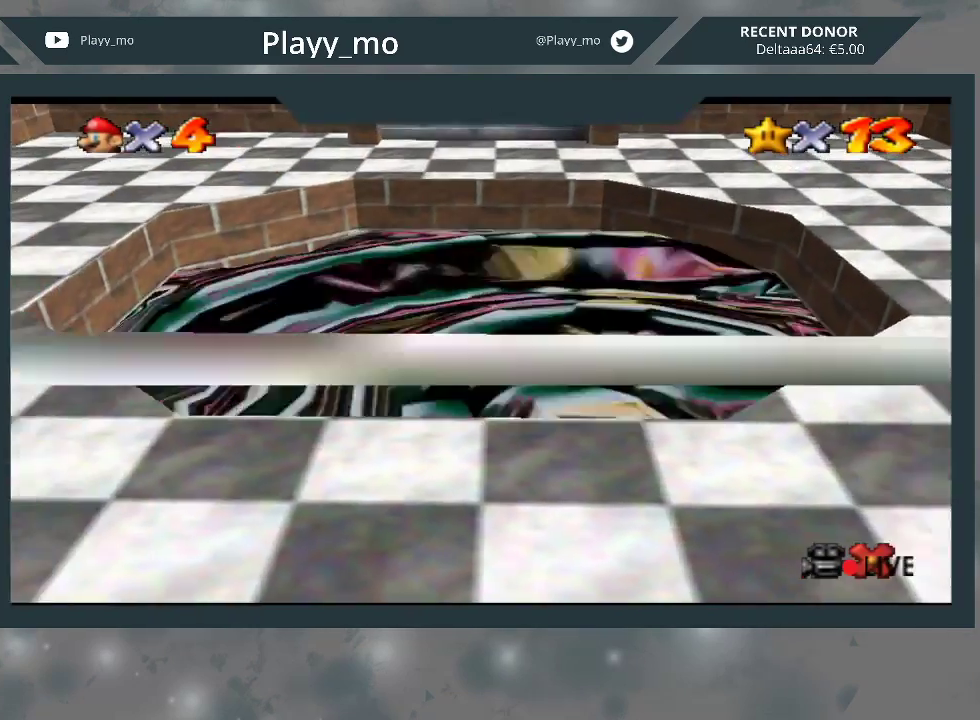
{"buttons": [], "left_stick": "center", "right_stick": "center", "events": []}
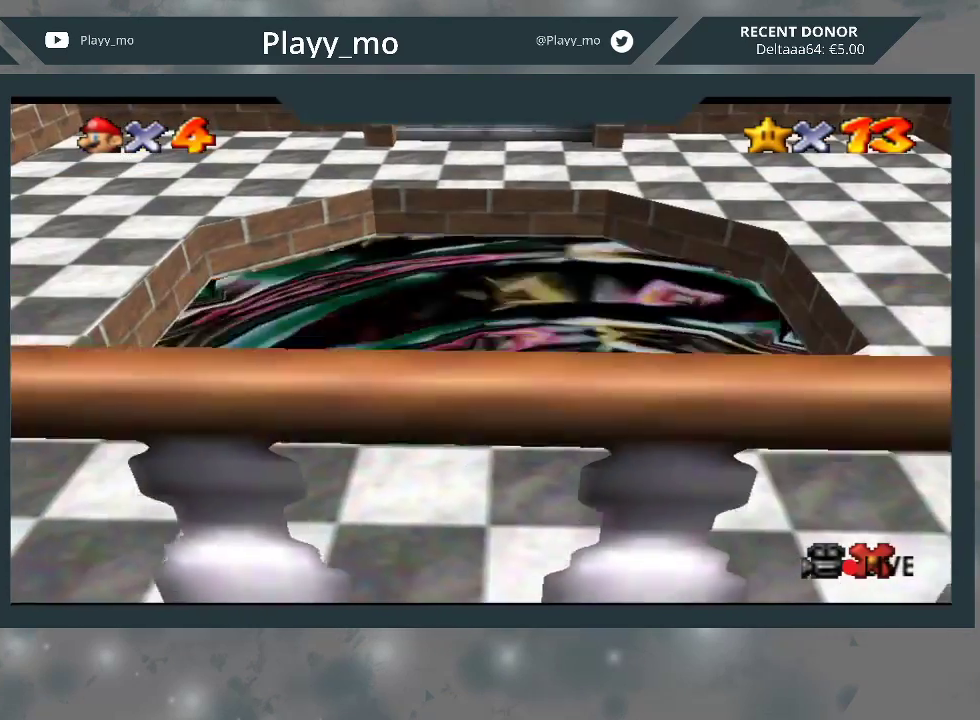
{"buttons": [], "left_stick": "center", "right_stick": "center", "events": [[300, "A", "down"], [400, "A", "up"]]}
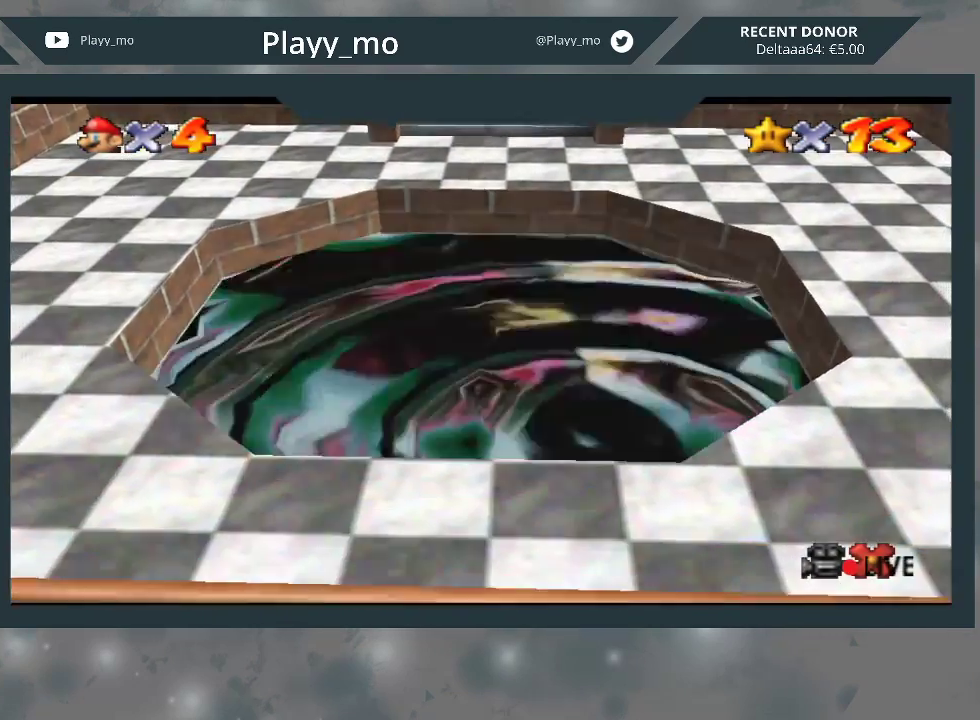
{"buttons": ["A"], "left_stick": "center", "right_stick": "center", "events": [[133, "A", "down"], [233, "A", "up"], [433, "A", "down"]]}
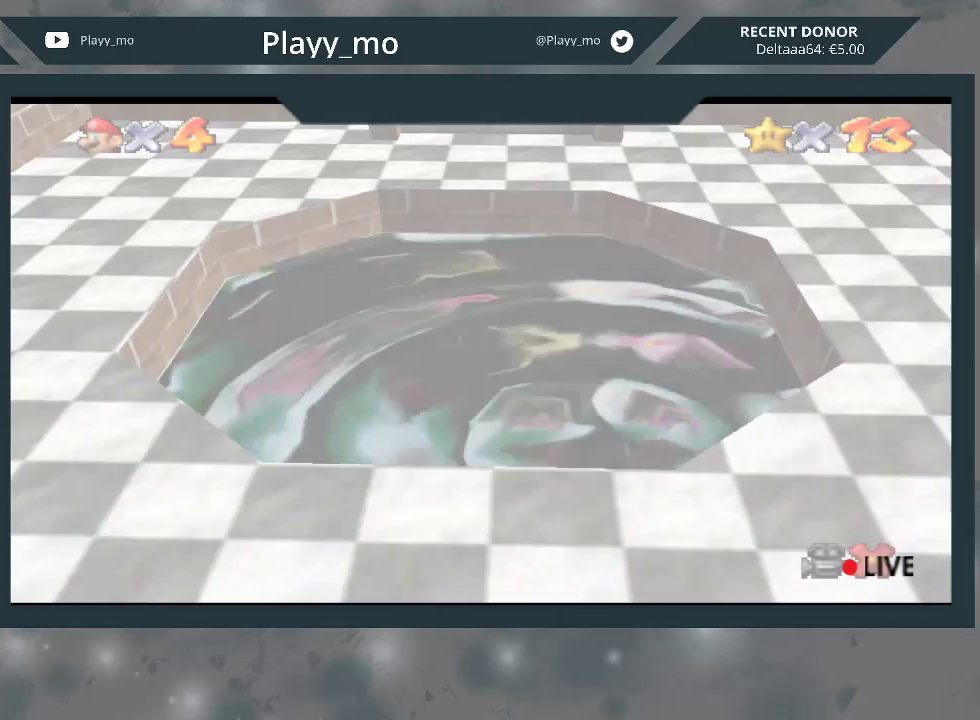
{"buttons": [], "left_stick": "center", "right_stick": "center", "events": [[67, "A", "up"]]}
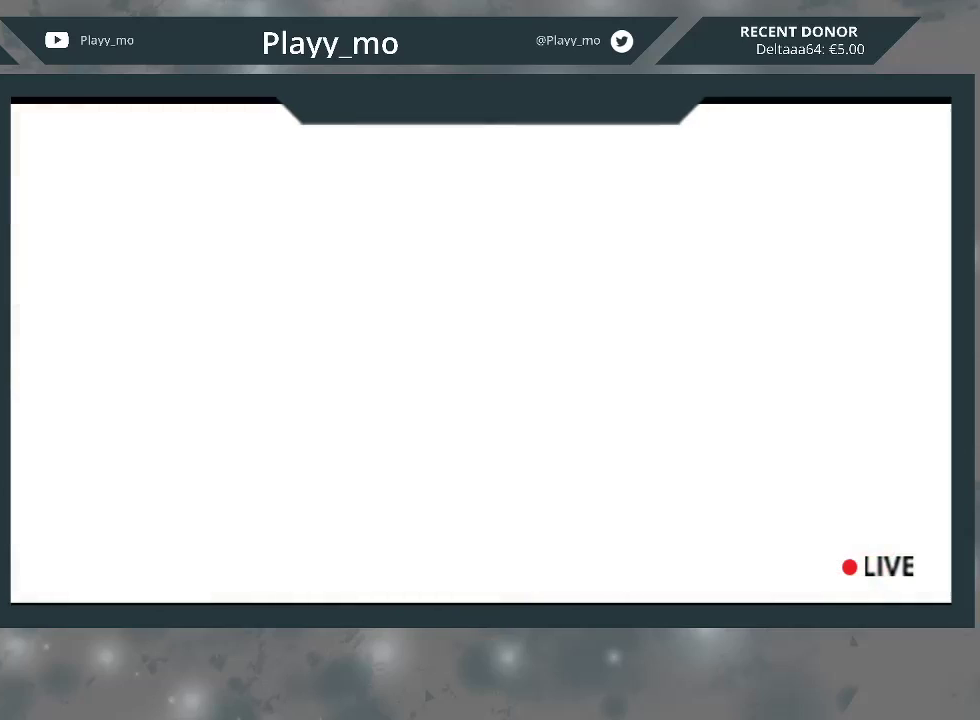
{"buttons": [], "left_stick": "center", "right_stick": "center", "events": [[33, "A", "down"], [200, "A", "up"]]}
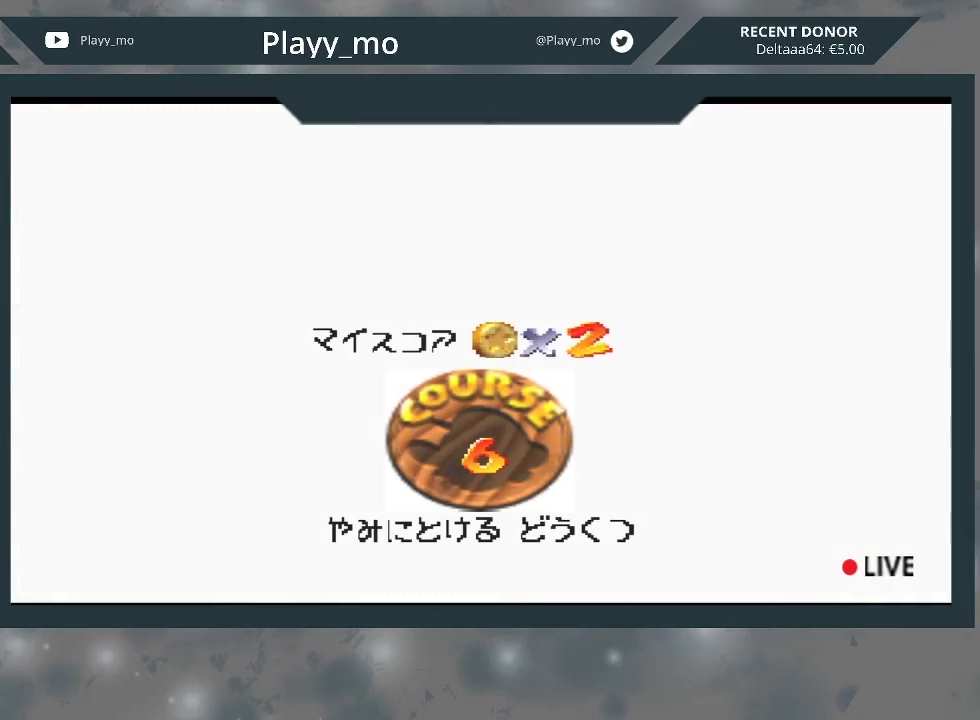
{"buttons": [], "left_stick": "center", "right_stick": "center", "events": [[200, "A", "down"], [300, "A", "up"], [400, "A", "down"], [500, "A", "up"]]}
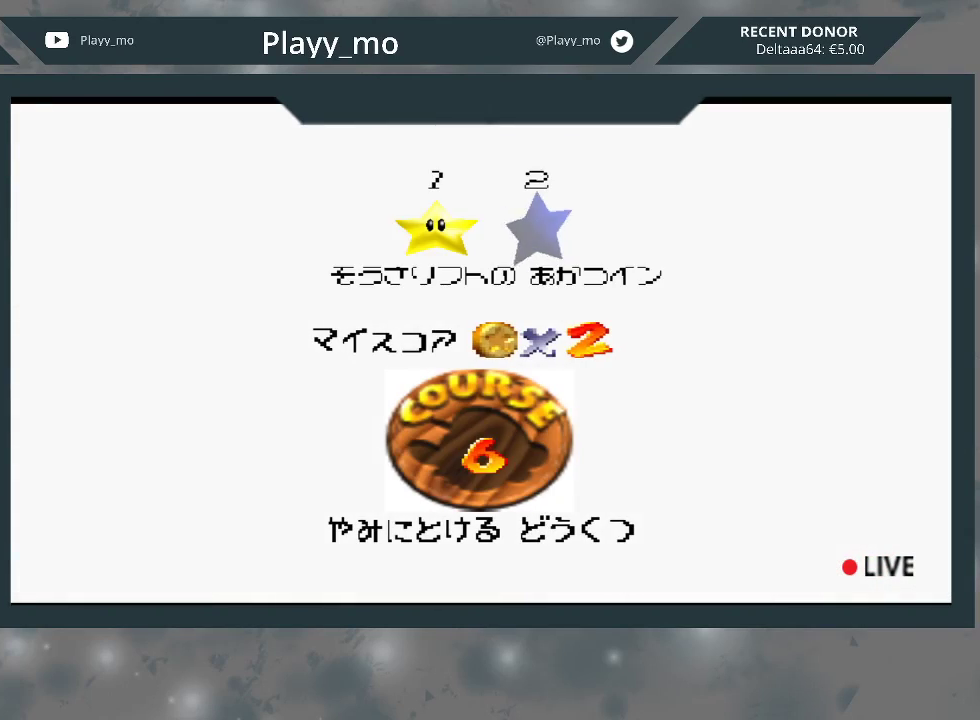
{"buttons": [], "left_stick": "center", "right_stick": "center", "events": [[67, "A", "down"], [200, "A", "up"], [233, "A", "down"], [400, "A", "up"]]}
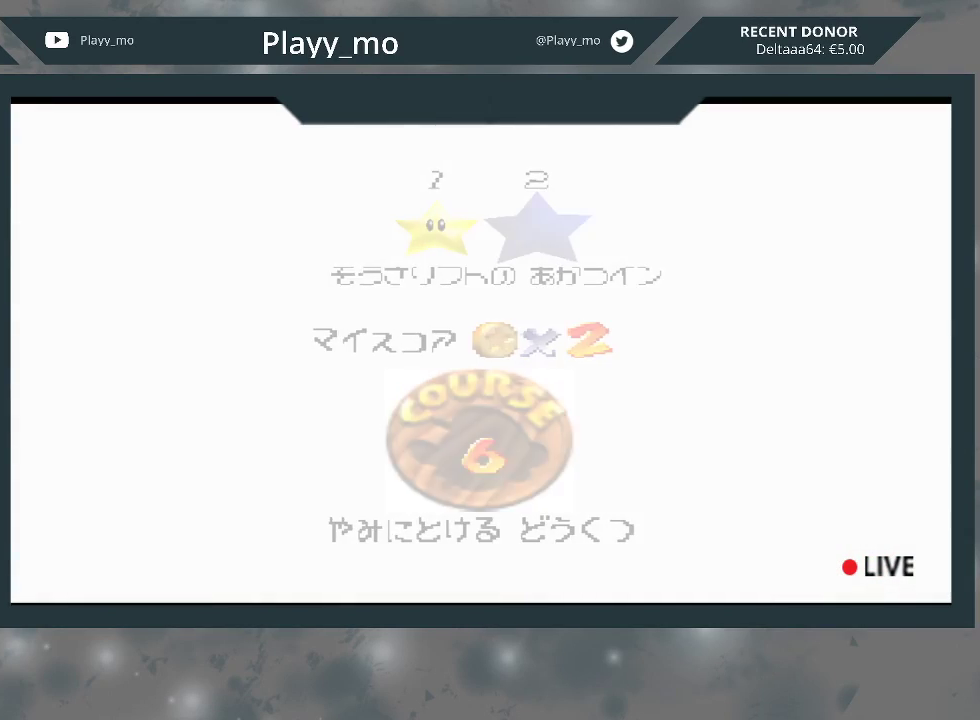
{"buttons": [], "left_stick": "center", "right_stick": "center", "events": []}
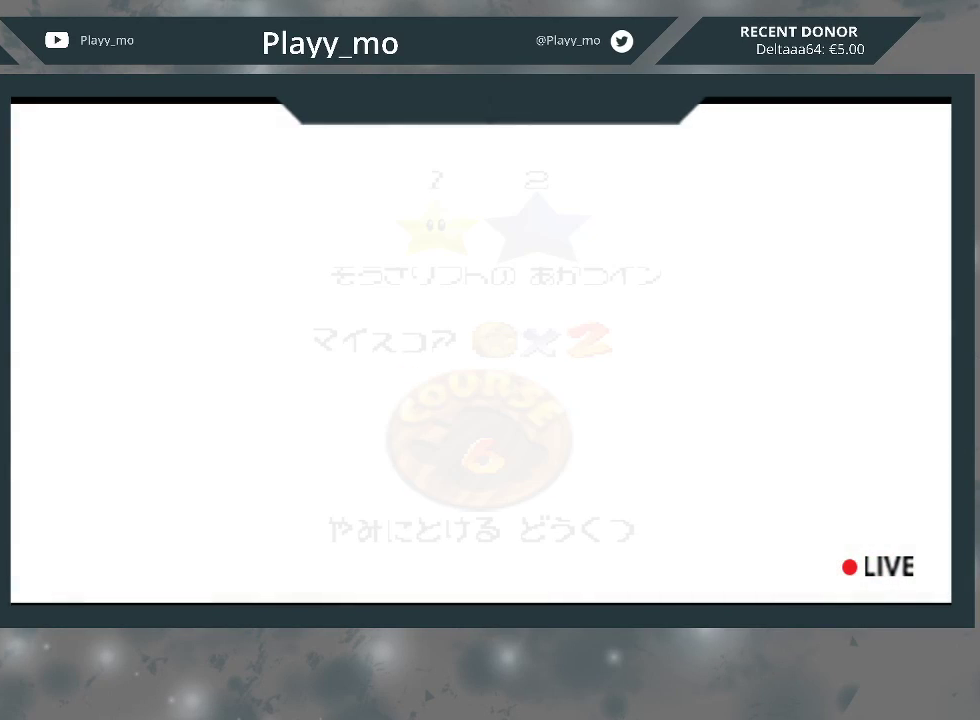
{"buttons": [], "left_stick": "center", "right_stick": "center", "events": []}
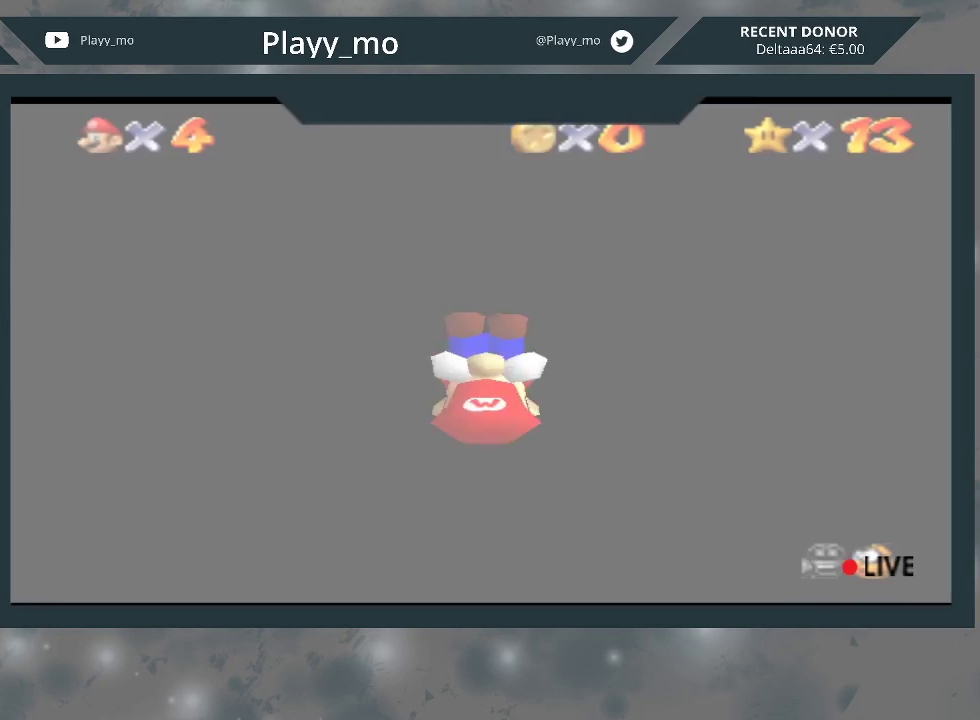
{"buttons": [], "left_stick": "up-left", "right_stick": "center", "events": [[433, "left_stick", "up-left"]]}
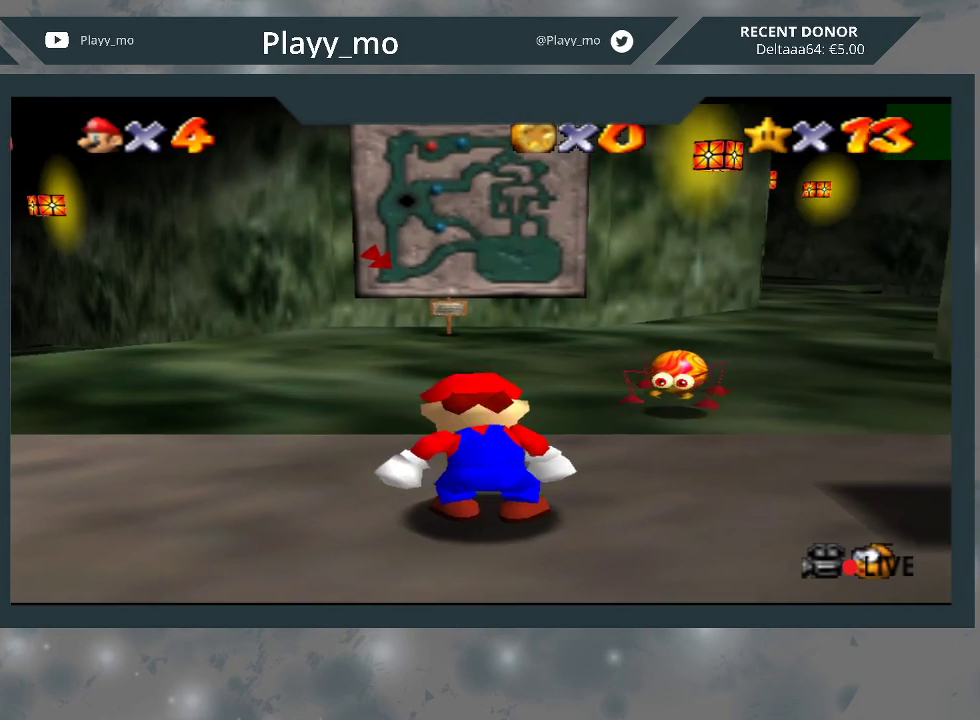
{"buttons": [], "left_stick": "up-left", "right_stick": "center", "events": []}
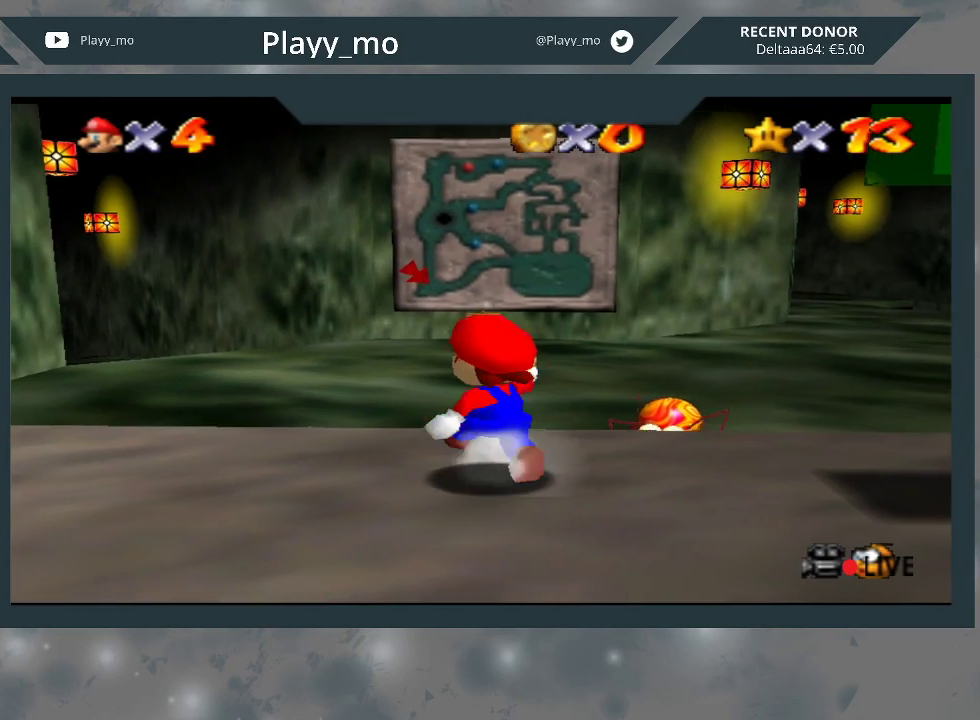
{"buttons": [], "left_stick": "up-left", "right_stick": "center", "events": [[233, "A", "down"], [367, "A", "up"]]}
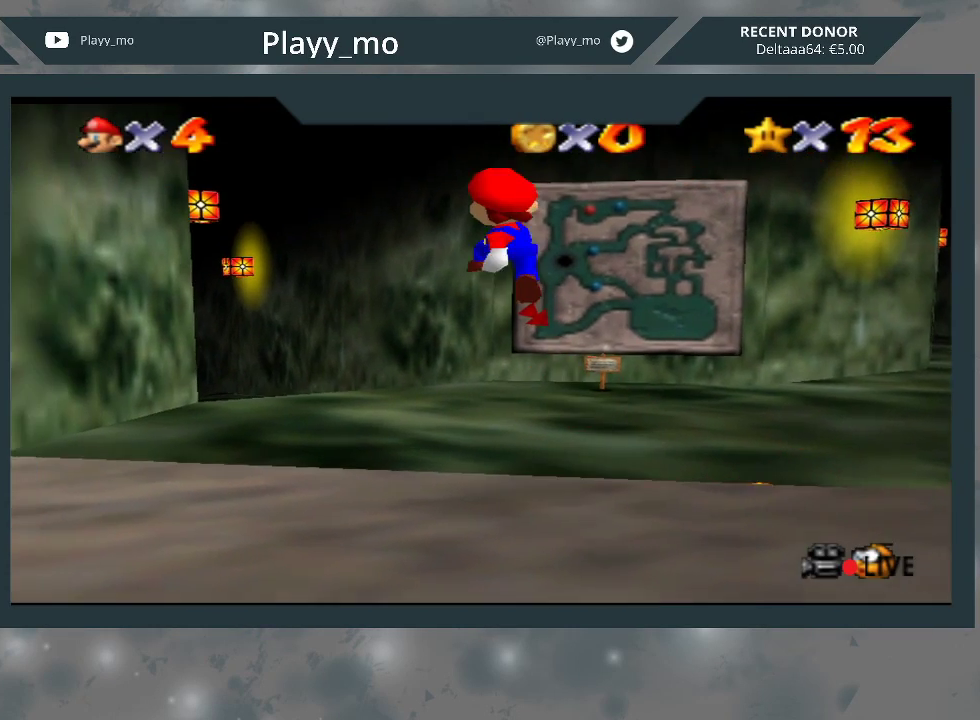
{"buttons": [], "left_stick": "up-left", "right_stick": "center", "events": [[100, "B", "down"], [300, "B", "up"]]}